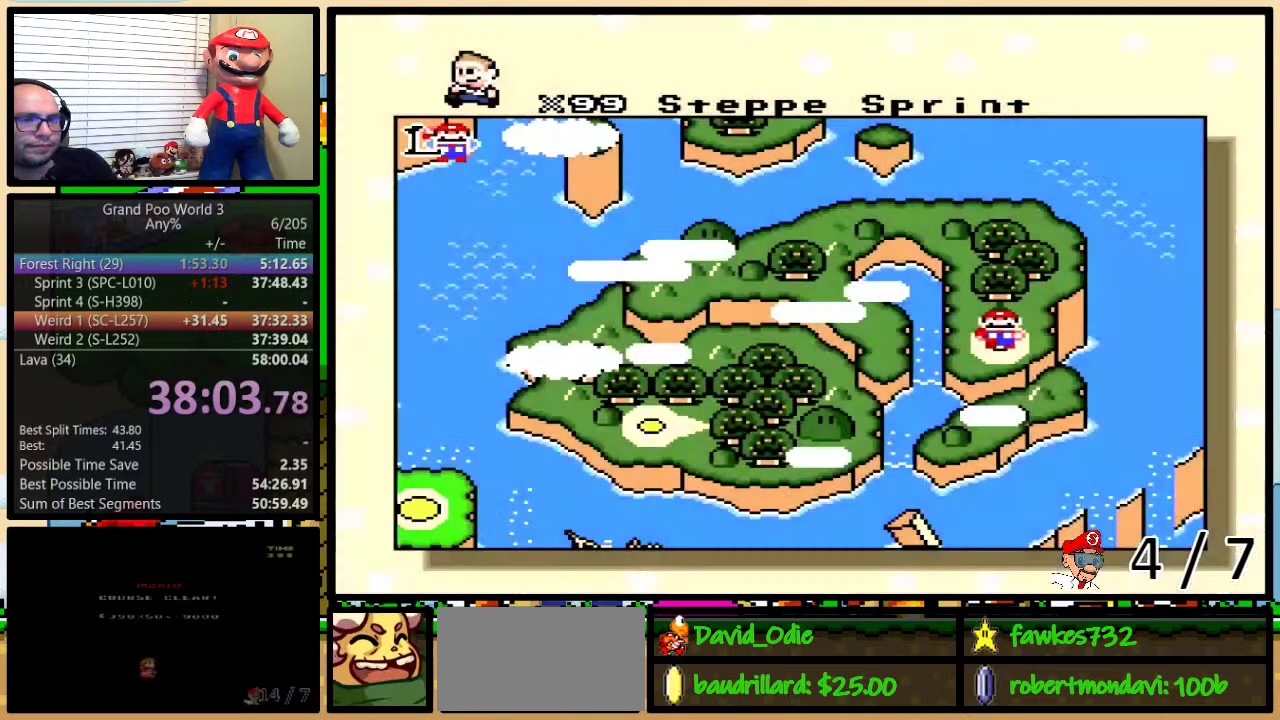
Gameplay with a controller (Nintendo layout); each line is a JSON object with the inputs held at the frame after it. "events" lists button and stick changes between this image and that frame as [ms after this image, input, new state], when the widget could be followed in between. Not read: L3 R3.
{"buttons": ["DPAD_UP"], "events": [[17, "DPAD_UP", "down"], [100, "DPAD_UP", "up"], [167, "DPAD_UP", "down"], [250, "DPAD_UP", "up"], [483, "DPAD_UP", "down"]]}
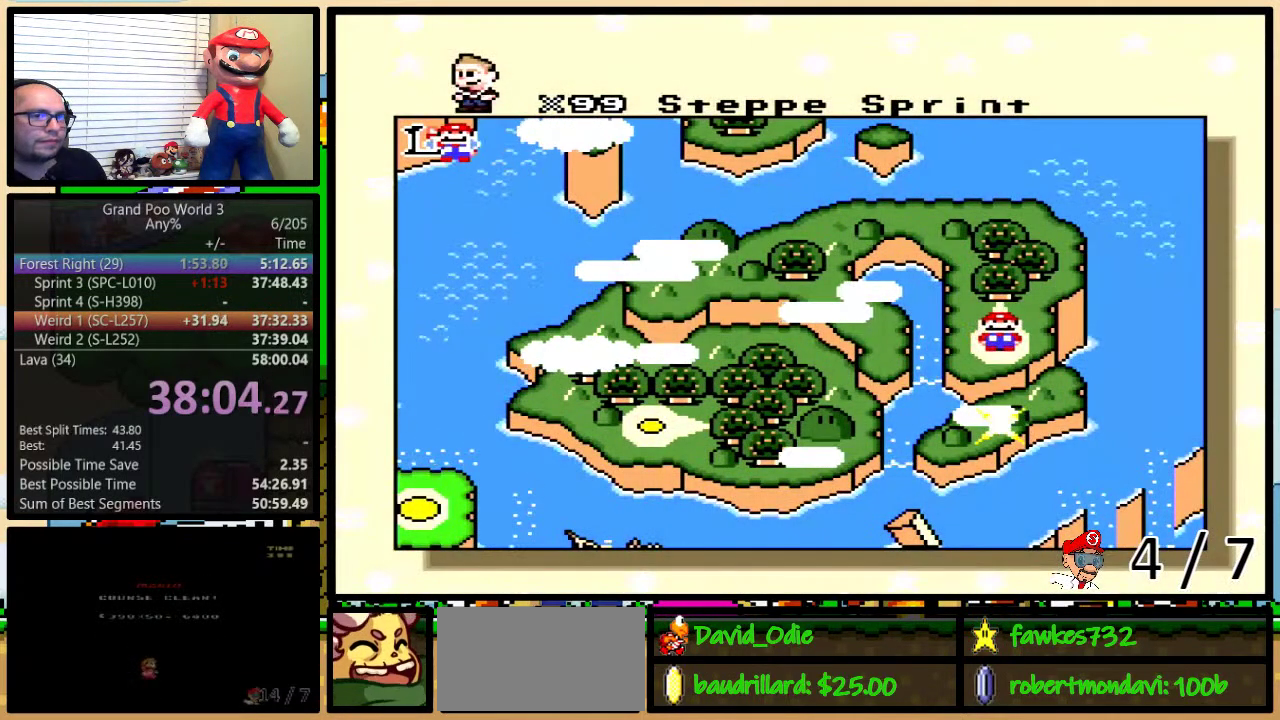
{"buttons": ["DPAD_UP"], "events": [[67, "DPAD_UP", "up"], [133, "DPAD_UP", "down"], [233, "DPAD_UP", "up"], [300, "DPAD_UP", "down"], [400, "DPAD_UP", "up"], [450, "DPAD_UP", "down"]]}
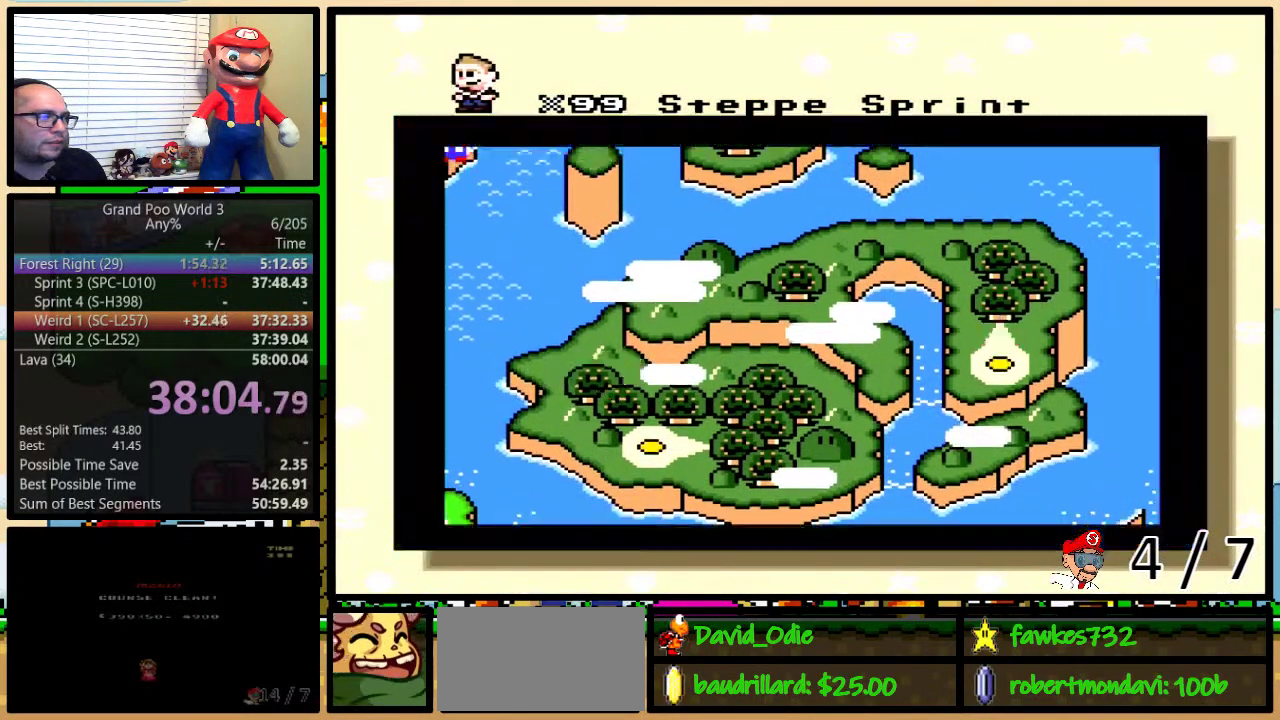
{"buttons": [], "events": [[17, "DPAD_UP", "up"], [100, "DPAD_UP", "down"], [183, "DPAD_UP", "up"]]}
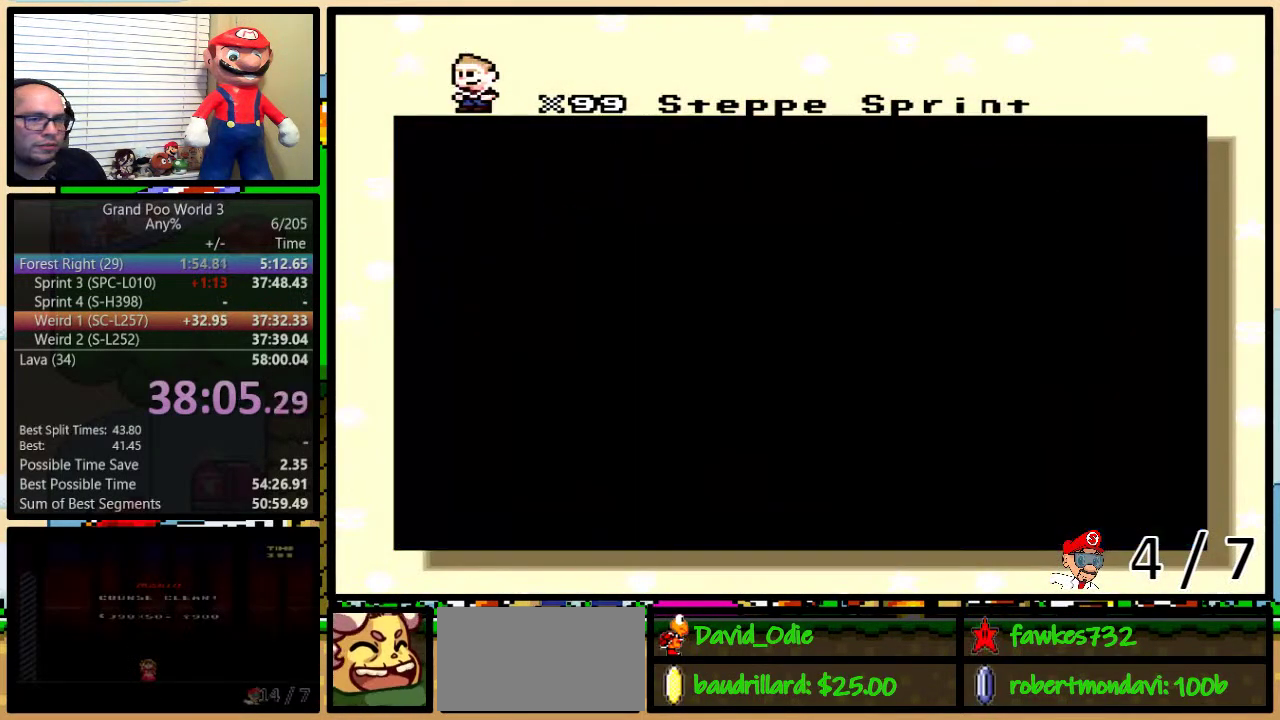
{"buttons": [], "events": []}
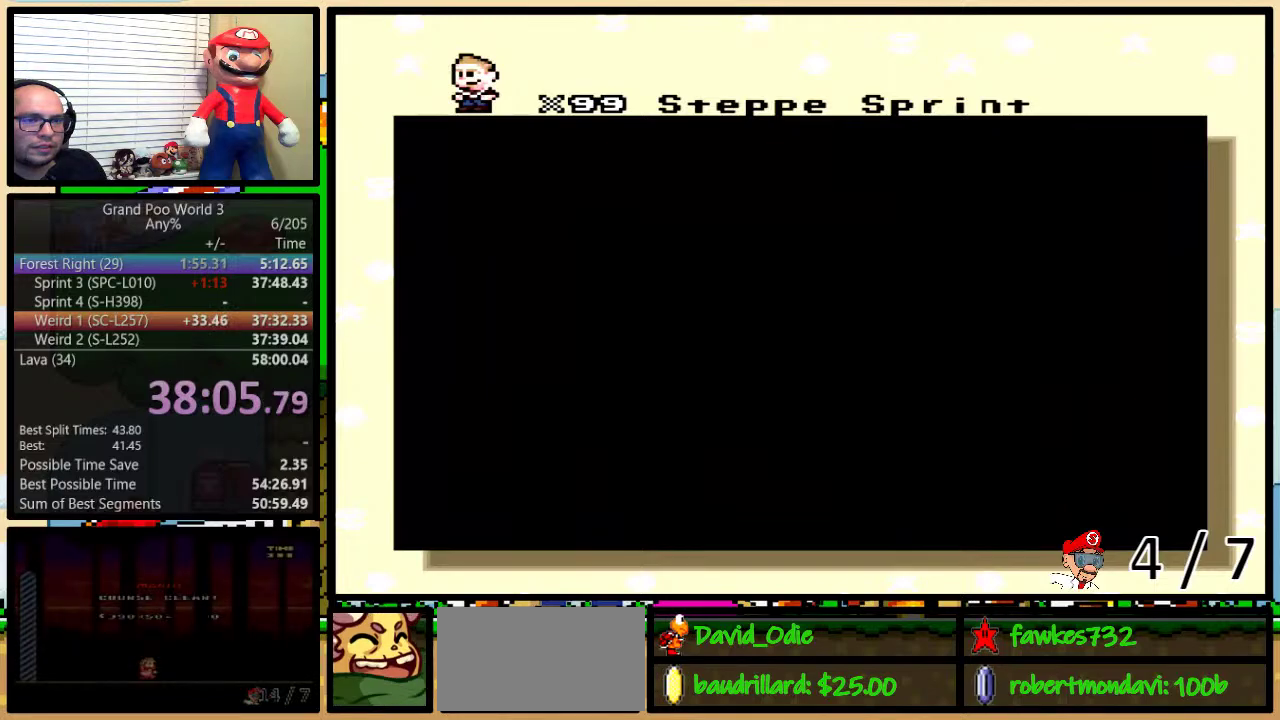
{"buttons": ["Y"], "events": [[500, "Y", "down"]]}
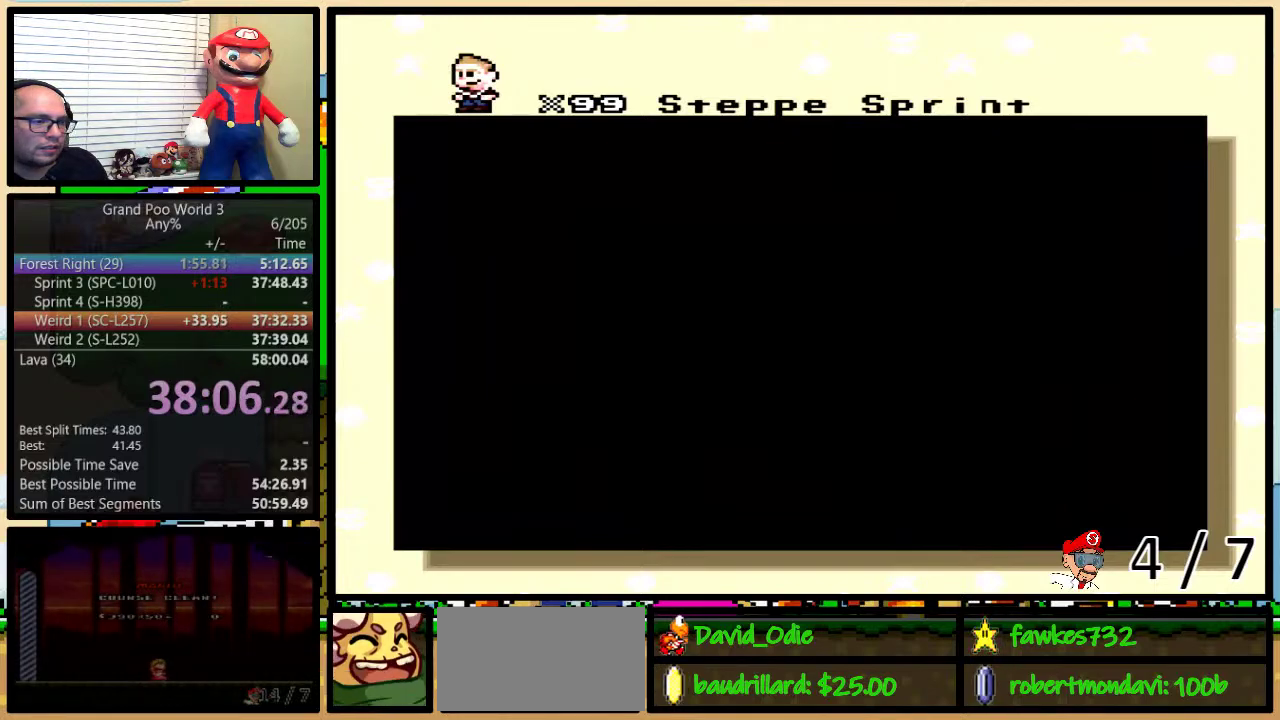
{"buttons": ["X", "Y"], "events": [[33, "Y", "up"], [150, "B", "down"], [167, "B", "up"], [217, "A", "down"], [250, "A", "up"], [250, "X", "down"], [283, "Y", "down"], [317, "B", "down"], [317, "Y", "up"], [350, "X", "up"], [383, "A", "down"], [383, "B", "up"], [383, "Y", "down"], [417, "Y", "up"], [433, "A", "up"], [433, "B", "down"], [433, "X", "down"], [467, "B", "up"], [500, "Y", "down"]]}
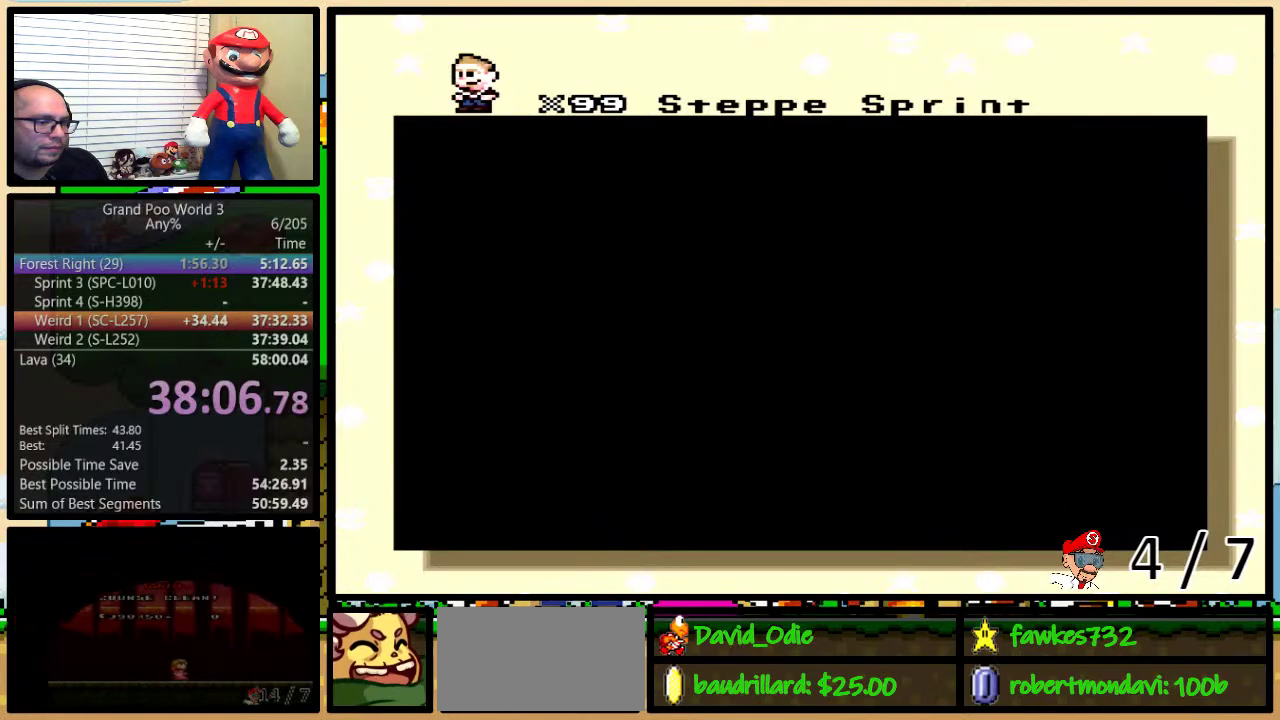
{"buttons": ["A", "B"], "events": [[33, "X", "up"], [33, "Y", "up"], [67, "A", "down"], [67, "B", "down"], [100, "B", "up"], [133, "A", "up"], [133, "X", "down"], [133, "Y", "down"], [183, "Y", "up"], [217, "Y", "down"], [250, "X", "up"], [300, "A", "down"], [333, "A", "up"], [333, "X", "down"], [383, "Y", "up"], [400, "B", "down"], [400, "Y", "down"], [450, "B", "up"], [450, "X", "up"], [450, "Y", "up"], [483, "A", "down"], [483, "B", "down"]]}
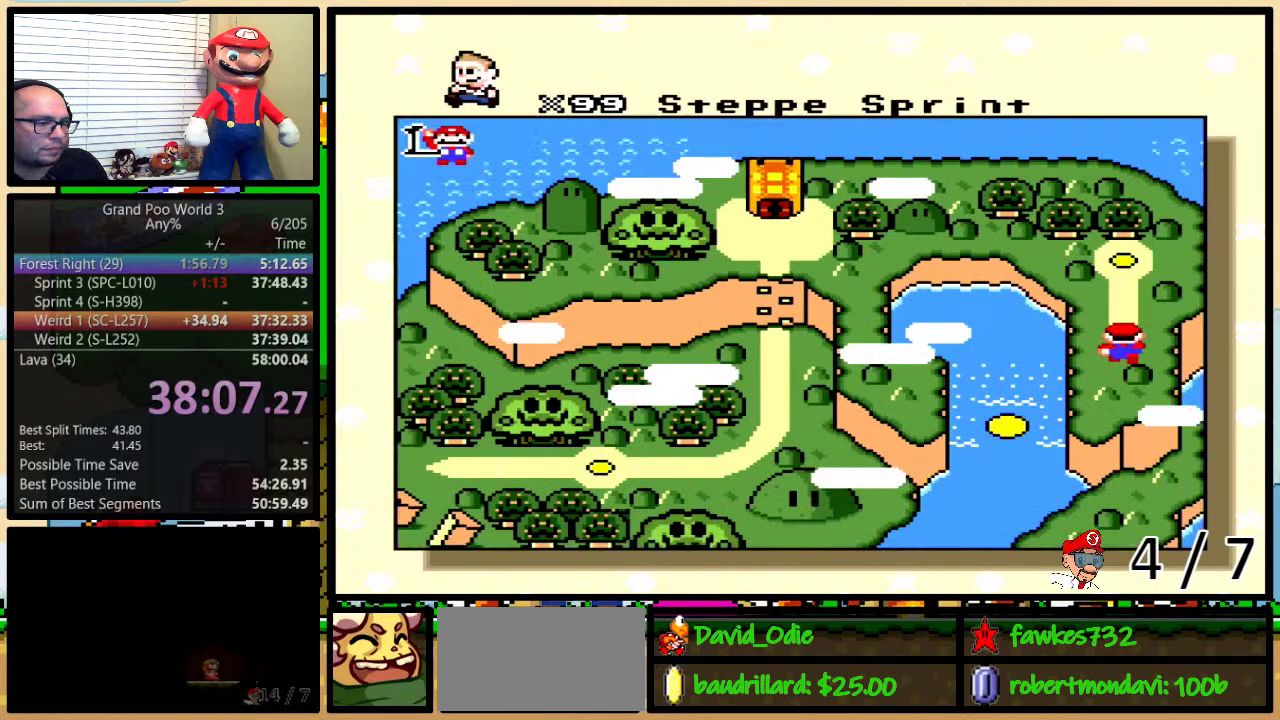
{"buttons": ["A"], "events": [[17, "A", "up"], [17, "X", "down"], [17, "Y", "down"], [33, "B", "up"], [83, "Y", "up"], [117, "A", "down"], [117, "X", "up"], [117, "Y", "down"], [183, "Y", "up"], [217, "A", "up"], [217, "B", "down"], [217, "X", "down"], [217, "Y", "down"], [250, "B", "up"], [283, "Y", "up"], [317, "A", "down"], [317, "X", "up"], [350, "B", "down"], [350, "Y", "down"], [383, "A", "up"], [383, "B", "up"], [383, "X", "down"], [383, "Y", "up"], [433, "B", "down"], [433, "Y", "down"], [467, "B", "up"], [500, "A", "down"], [500, "X", "up"], [500, "Y", "up"]]}
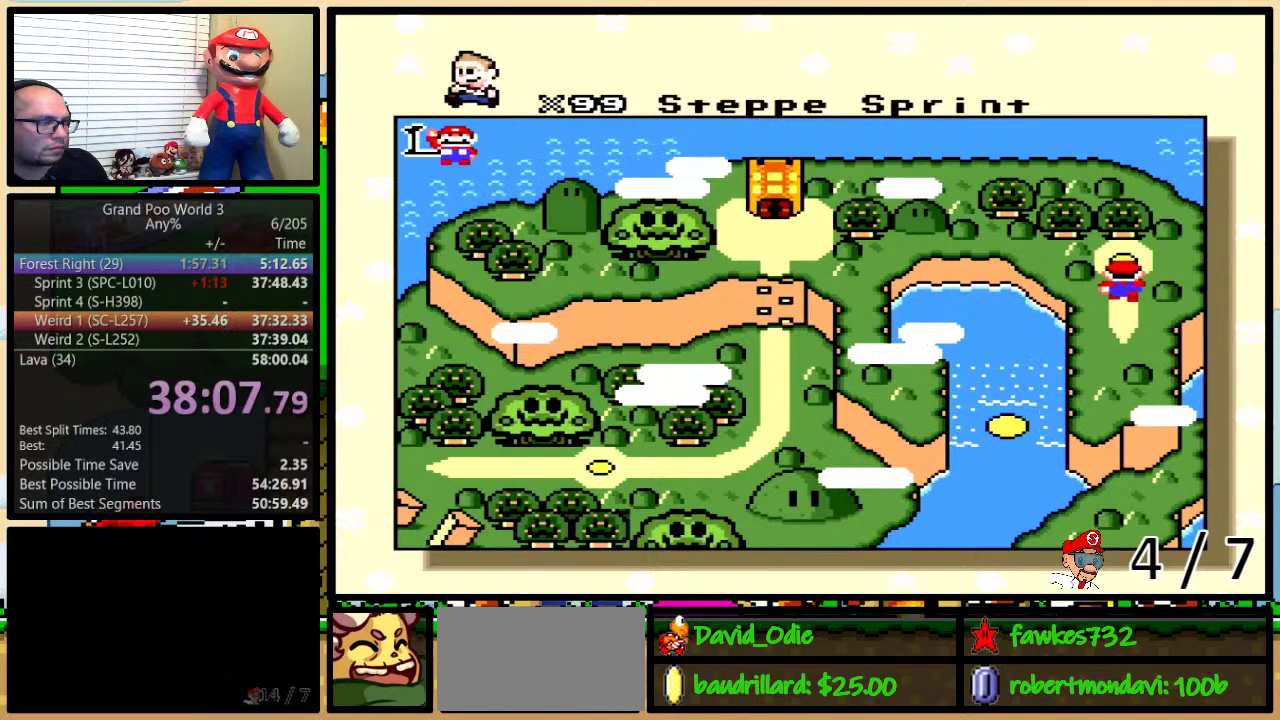
{"buttons": ["B", "X", "Y"], "events": [[67, "A", "up"], [67, "B", "down"], [67, "X", "down"], [67, "Y", "down"], [100, "B", "up"], [100, "Y", "up"], [150, "B", "down"], [150, "Y", "down"], [183, "A", "down"], [183, "B", "up"], [183, "X", "up"], [217, "Y", "up"], [250, "A", "up"], [250, "B", "down"], [250, "X", "down"], [250, "Y", "down"], [317, "B", "up"], [317, "Y", "up"], [350, "A", "down"], [350, "B", "down"], [350, "X", "up"], [383, "Y", "down"], [400, "A", "up"], [400, "B", "up"], [400, "X", "down"], [400, "Y", "up"], [483, "B", "down"], [483, "Y", "down"]]}
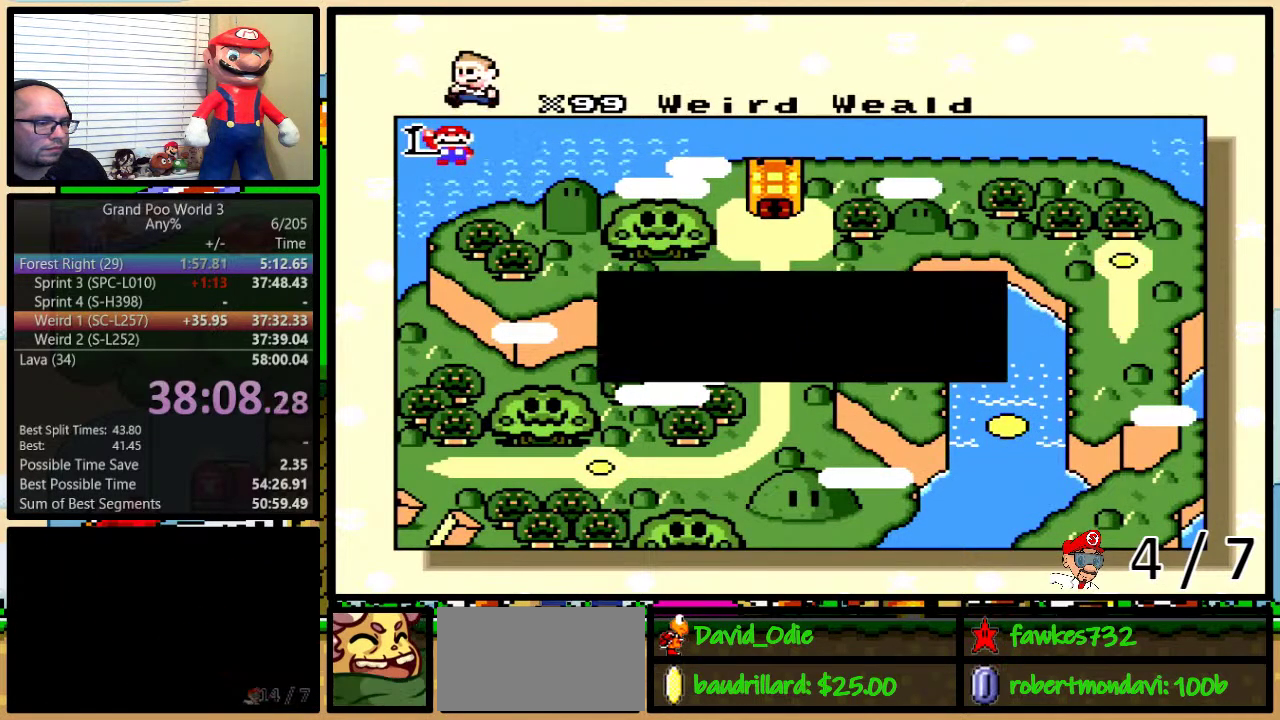
{"buttons": ["B", "X", "Y"], "events": [[17, "X", "up"], [17, "Y", "up"], [50, "A", "down"], [50, "B", "up"], [67, "B", "down"], [67, "X", "down"], [67, "Y", "down"], [100, "A", "up"], [100, "B", "up"], [100, "Y", "up"], [167, "B", "down"], [167, "Y", "down"], [200, "A", "down"], [200, "X", "up"], [233, "B", "up"], [233, "Y", "up"], [283, "A", "up"], [283, "B", "down"], [283, "X", "down"], [283, "Y", "down"], [300, "Y", "up"], [333, "B", "up"], [350, "B", "down"], [350, "X", "up"], [350, "Y", "down"], [383, "A", "down"], [433, "B", "up"], [433, "Y", "up"], [450, "A", "up"], [450, "X", "down"], [483, "B", "down"], [483, "Y", "down"]]}
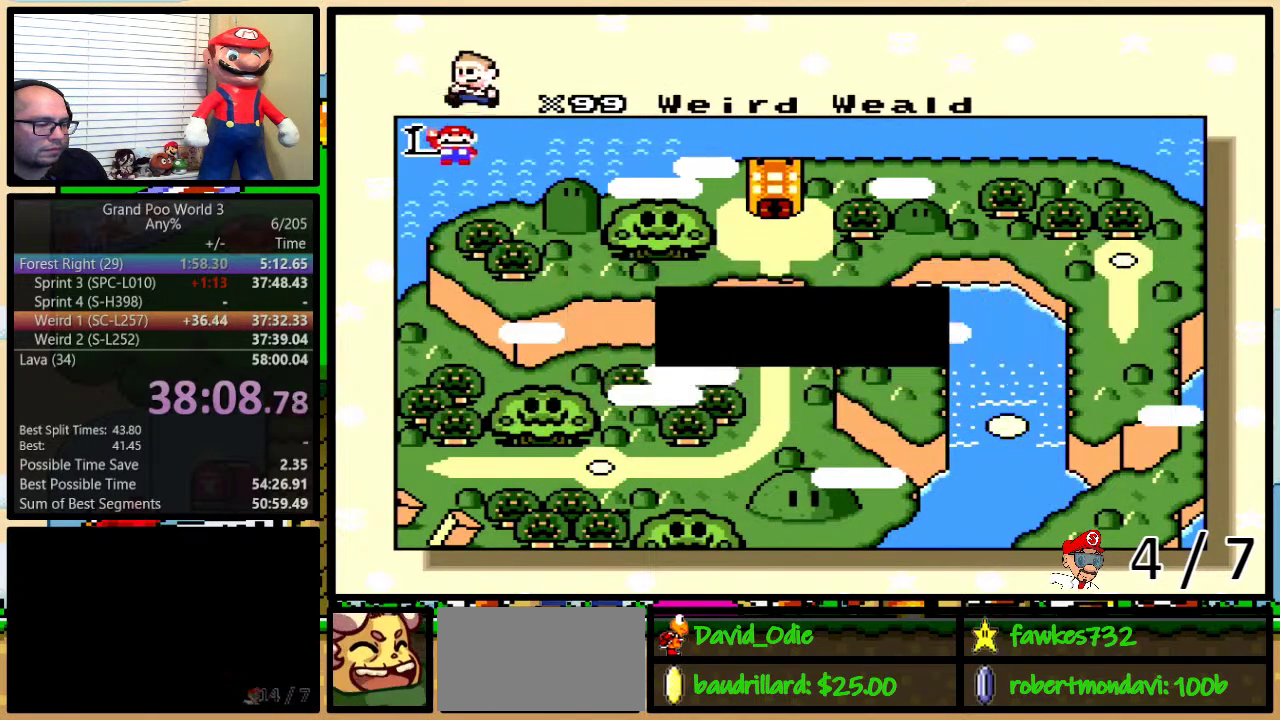
{"buttons": ["A", "B", "X", "Y"], "events": [[33, "B", "up"], [33, "Y", "up"], [100, "Y", "down"], [150, "Y", "up"], [200, "B", "down"], [200, "Y", "down"], [250, "A", "down"], [250, "B", "up"], [250, "X", "up"], [250, "Y", "up"], [300, "A", "up"], [300, "X", "down"], [417, "X", "up"], [450, "A", "down"], [467, "B", "down"], [467, "X", "down"], [467, "Y", "down"]]}
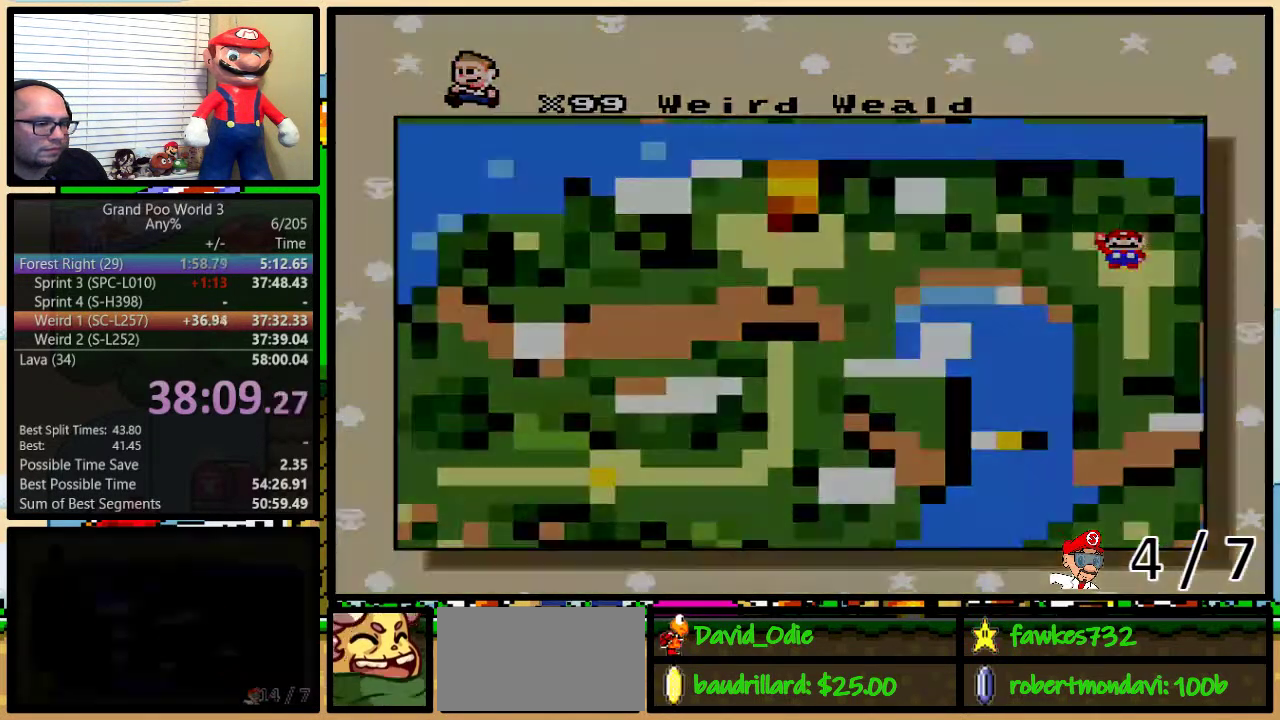
{"buttons": [], "events": [[17, "B", "up"], [50, "A", "up"], [83, "X", "up"], [83, "Y", "up"]]}
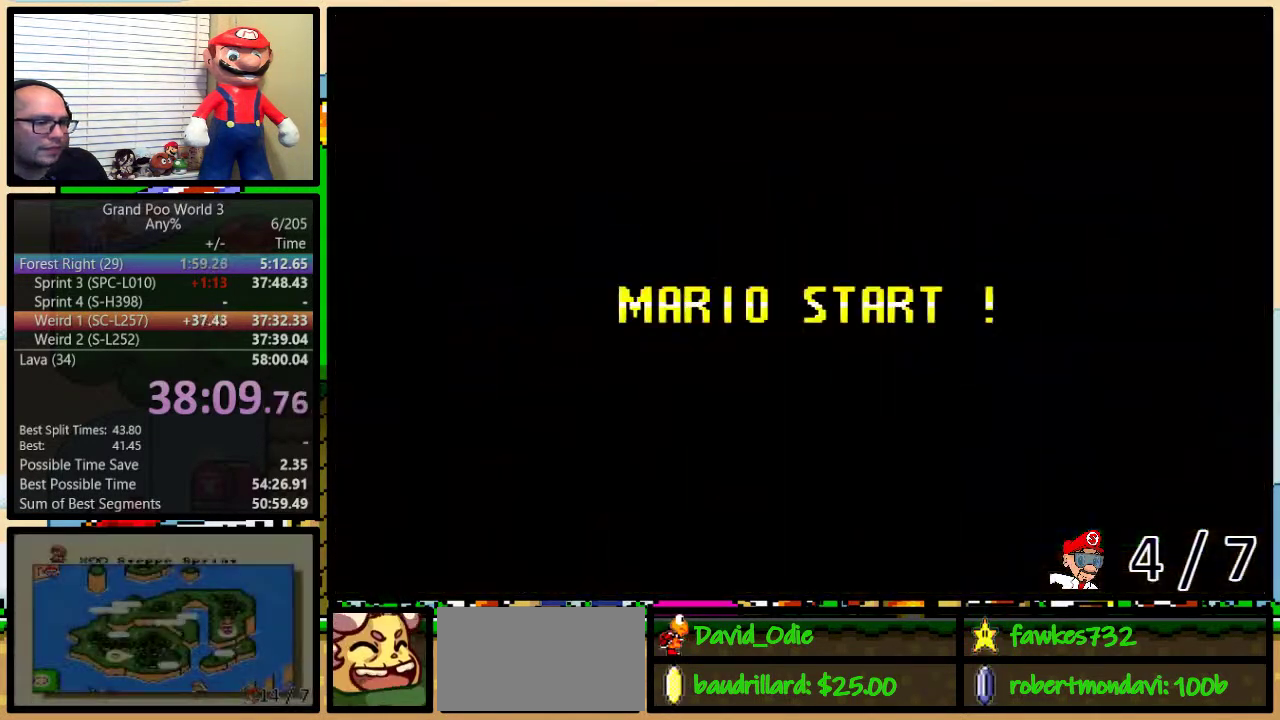
{"buttons": ["Y"], "events": [[500, "Y", "down"]]}
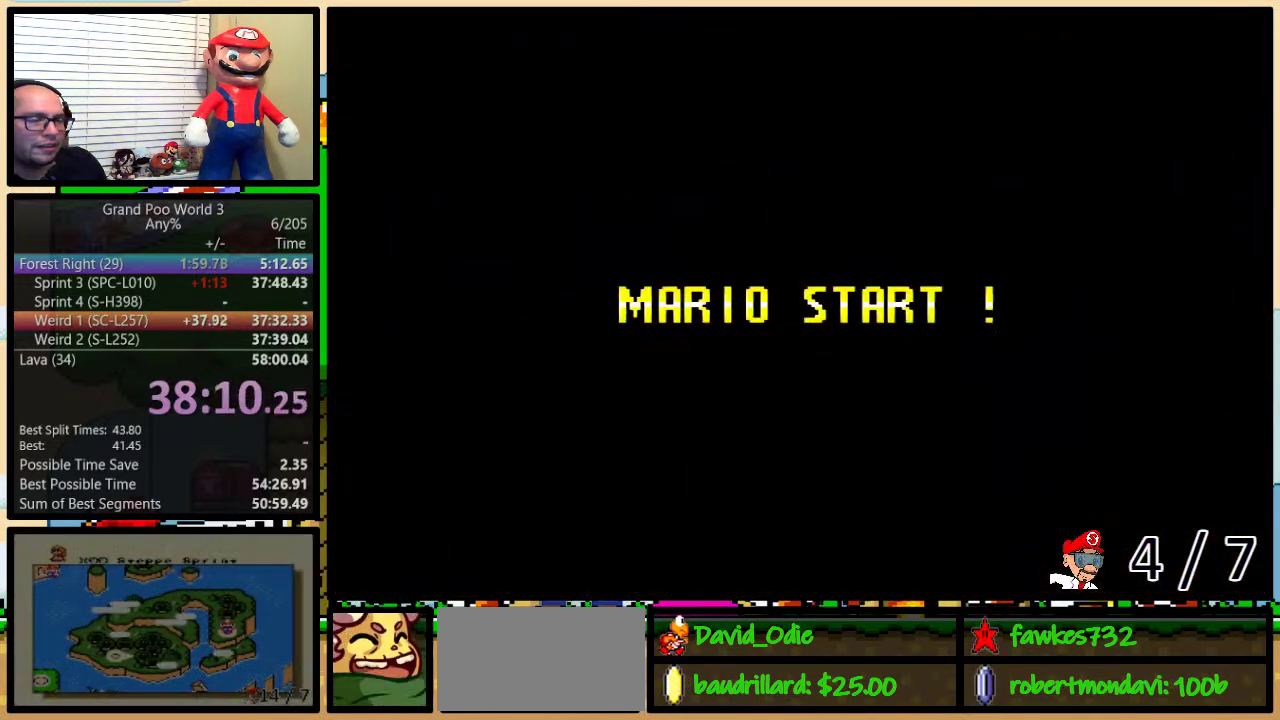
{"buttons": ["Y"], "events": [[67, "B", "down"], [233, "Y", "up"], [317, "B", "up"], [350, "Y", "down"]]}
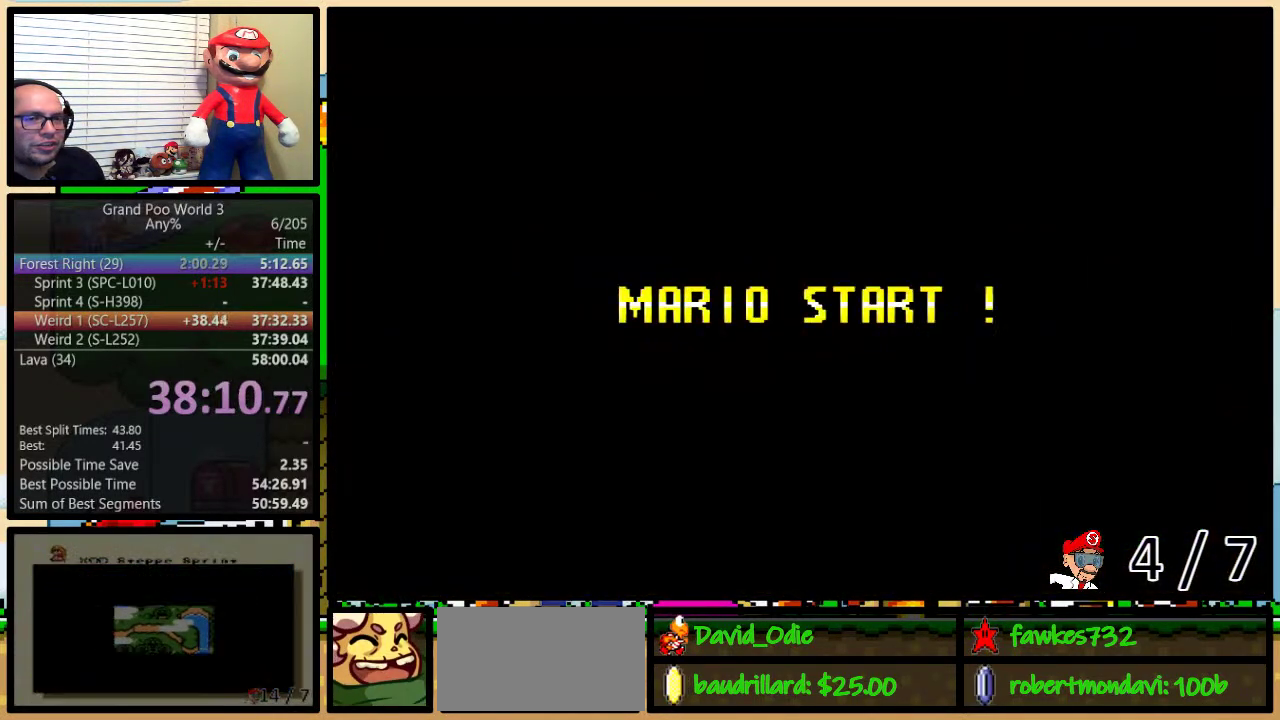
{"buttons": ["B", "Y"], "events": [[33, "B", "down"]]}
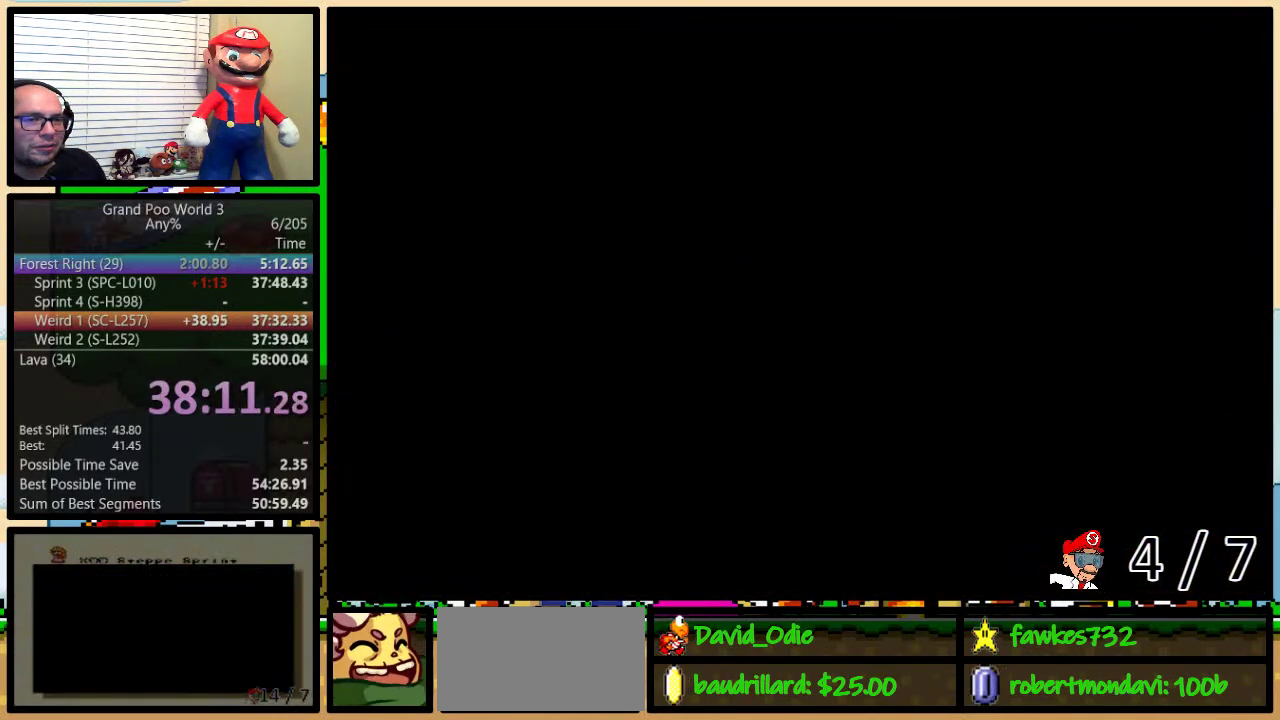
{"buttons": ["B", "Y", "DPAD_RIGHT"], "events": [[383, "DPAD_RIGHT", "down"]]}
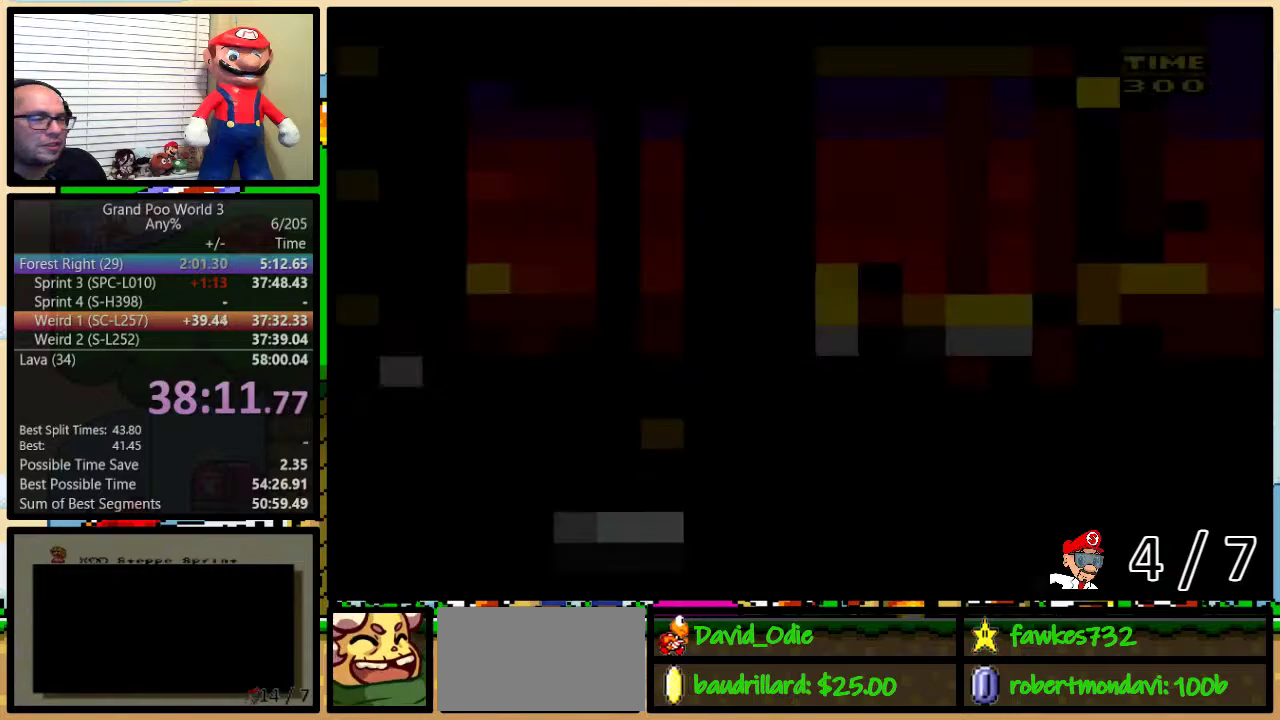
{"buttons": ["Y", "DPAD_UP", "DPAD_RIGHT"], "events": [[100, "DPAD_UP", "down"], [350, "B", "up"]]}
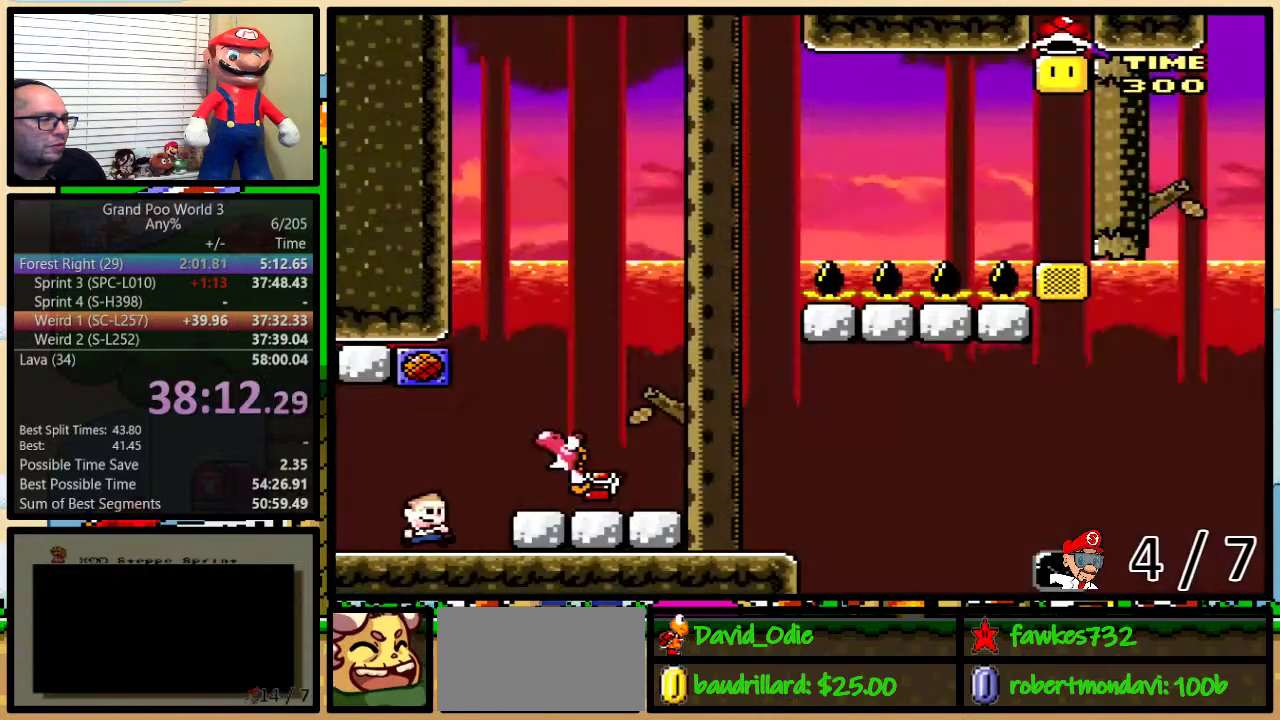
{"buttons": ["DPAD_RIGHT"], "events": [[100, "A", "down"], [183, "A", "up"], [367, "Y", "up"], [383, "DPAD_LEFT", "down"], [383, "DPAD_RIGHT", "up"], [383, "DPAD_UP", "up"], [450, "DPAD_LEFT", "up"], [450, "DPAD_RIGHT", "down"]]}
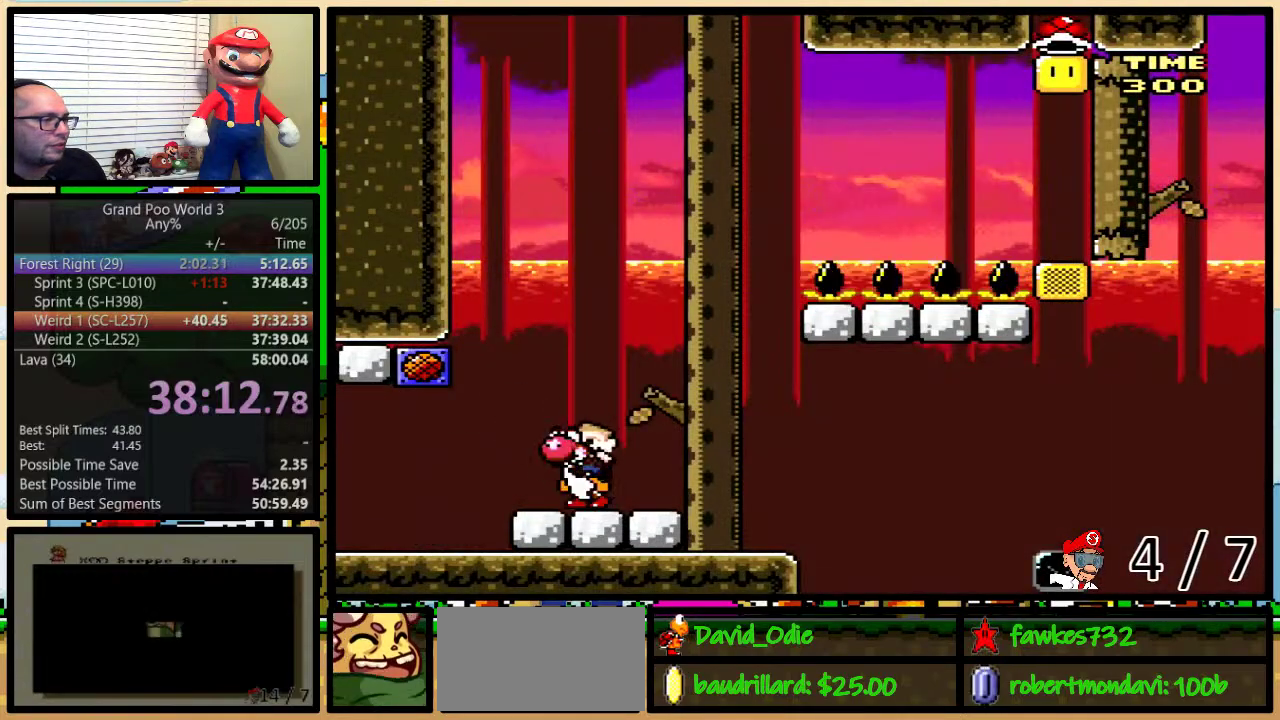
{"buttons": ["B", "Y", "DPAD_UP", "DPAD_LEFT"], "events": [[83, "Y", "down"], [117, "B", "down"], [183, "DPAD_UP", "down"], [433, "DPAD_RIGHT", "up"], [483, "DPAD_LEFT", "down"]]}
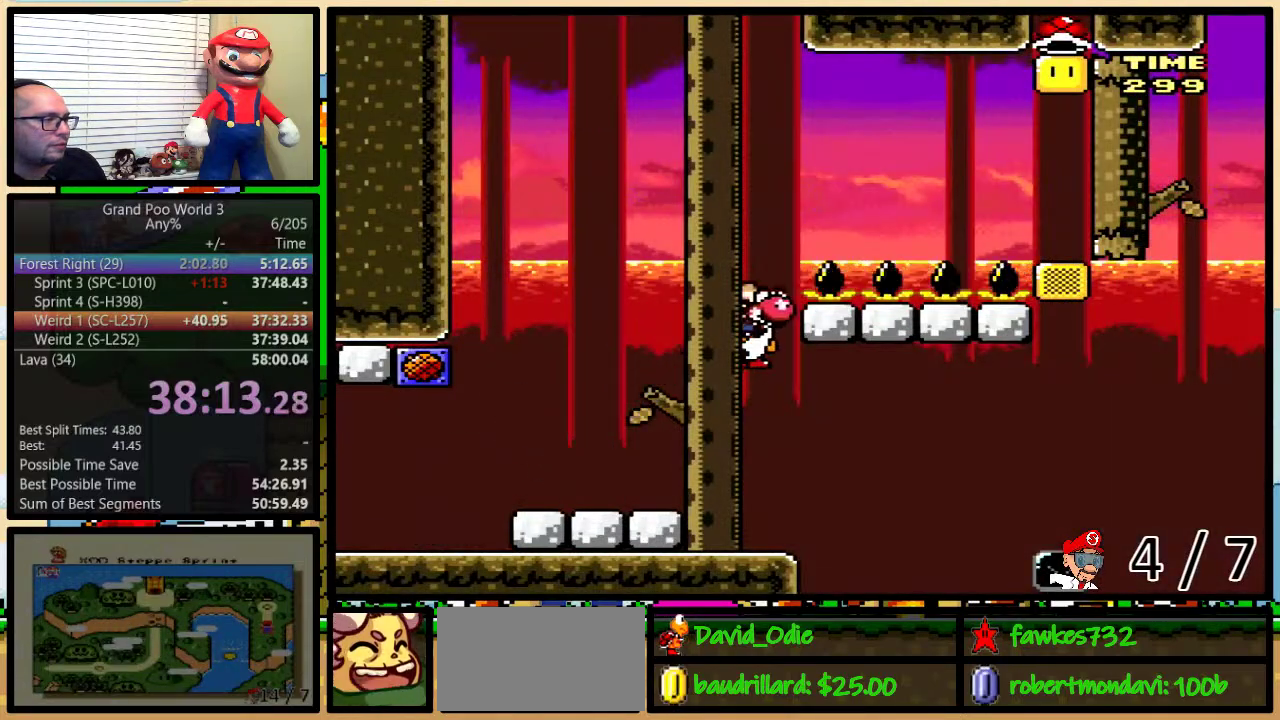
{"buttons": ["B", "Y"], "events": [[267, "B", "up"], [383, "DPAD_LEFT", "up"], [383, "DPAD_RIGHT", "down"], [383, "DPAD_UP", "up"], [450, "B", "down"], [450, "DPAD_RIGHT", "up"]]}
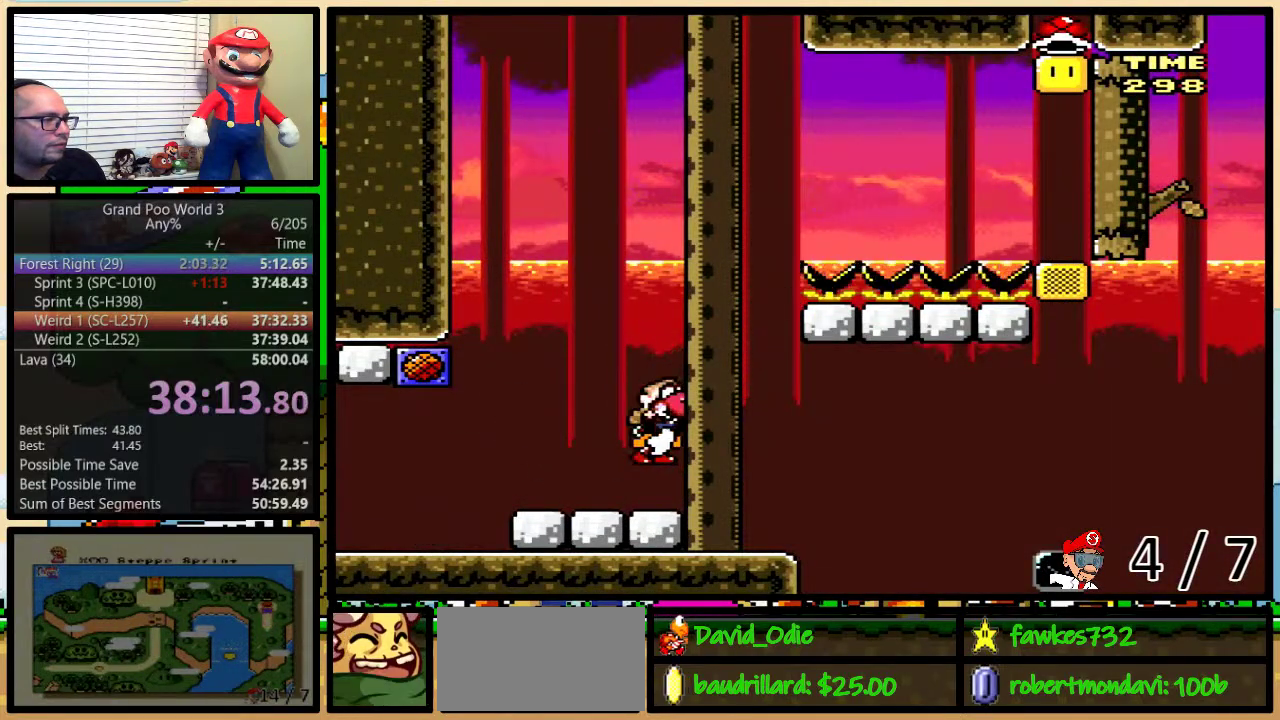
{"buttons": ["Y", "DPAD_UP", "DPAD_LEFT"], "events": [[100, "DPAD_RIGHT", "down"], [283, "DPAD_UP", "down"], [383, "DPAD_LEFT", "down"], [383, "DPAD_RIGHT", "up"], [450, "B", "up"]]}
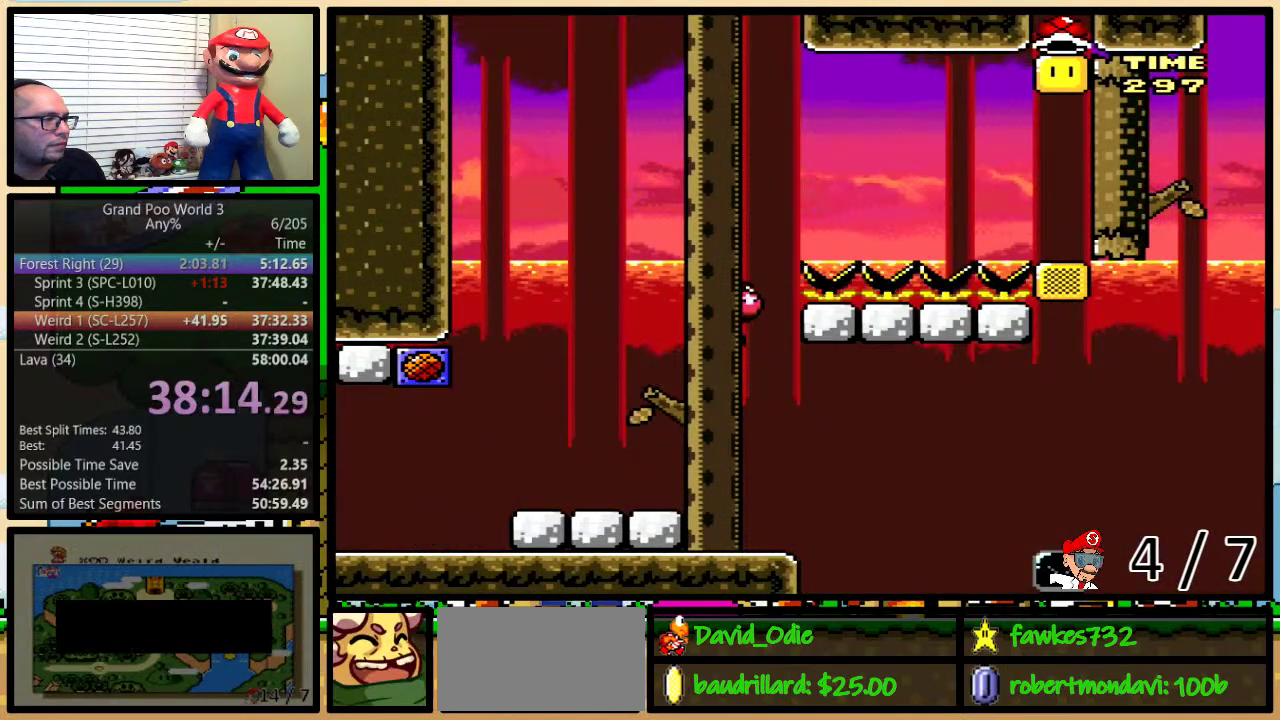
{"buttons": ["B", "Y", "DPAD_RIGHT"], "events": [[200, "DPAD_LEFT", "up"], [233, "DPAD_UP", "up"], [317, "B", "down"], [417, "DPAD_RIGHT", "down"]]}
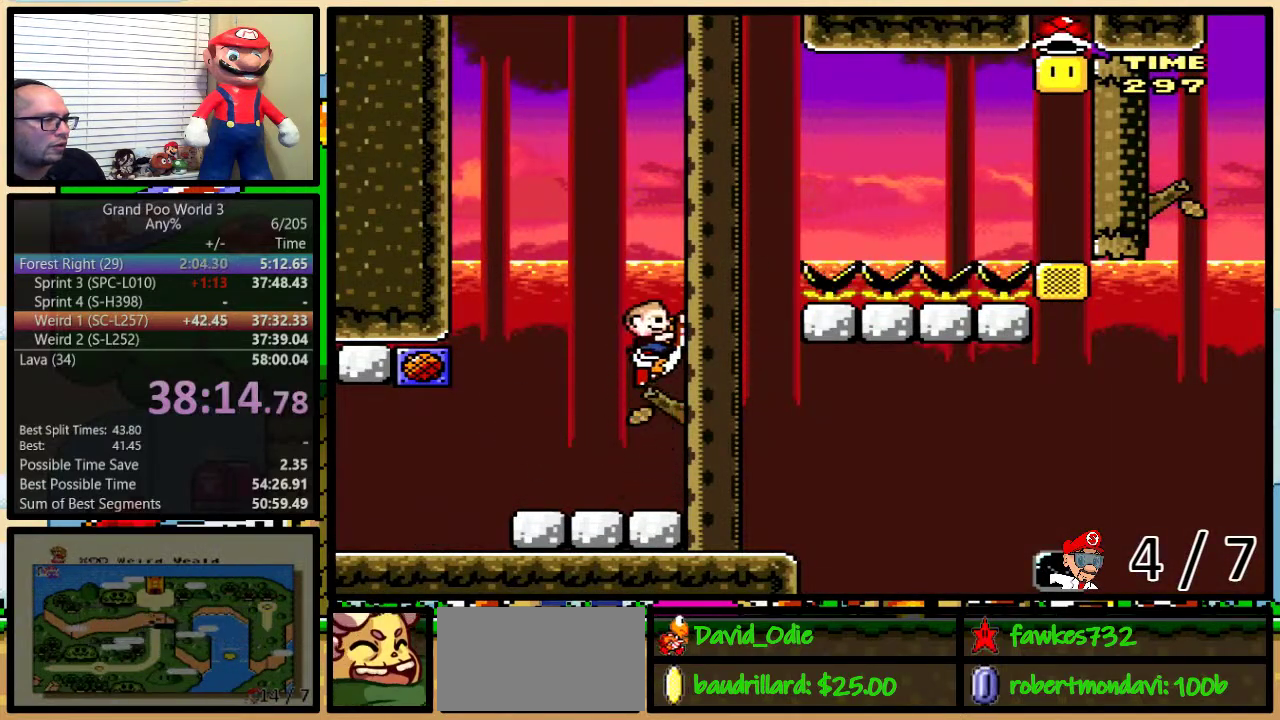
{"buttons": ["Y", "DPAD_UP", "DPAD_RIGHT"], "events": [[217, "DPAD_UP", "down"], [400, "B", "up"]]}
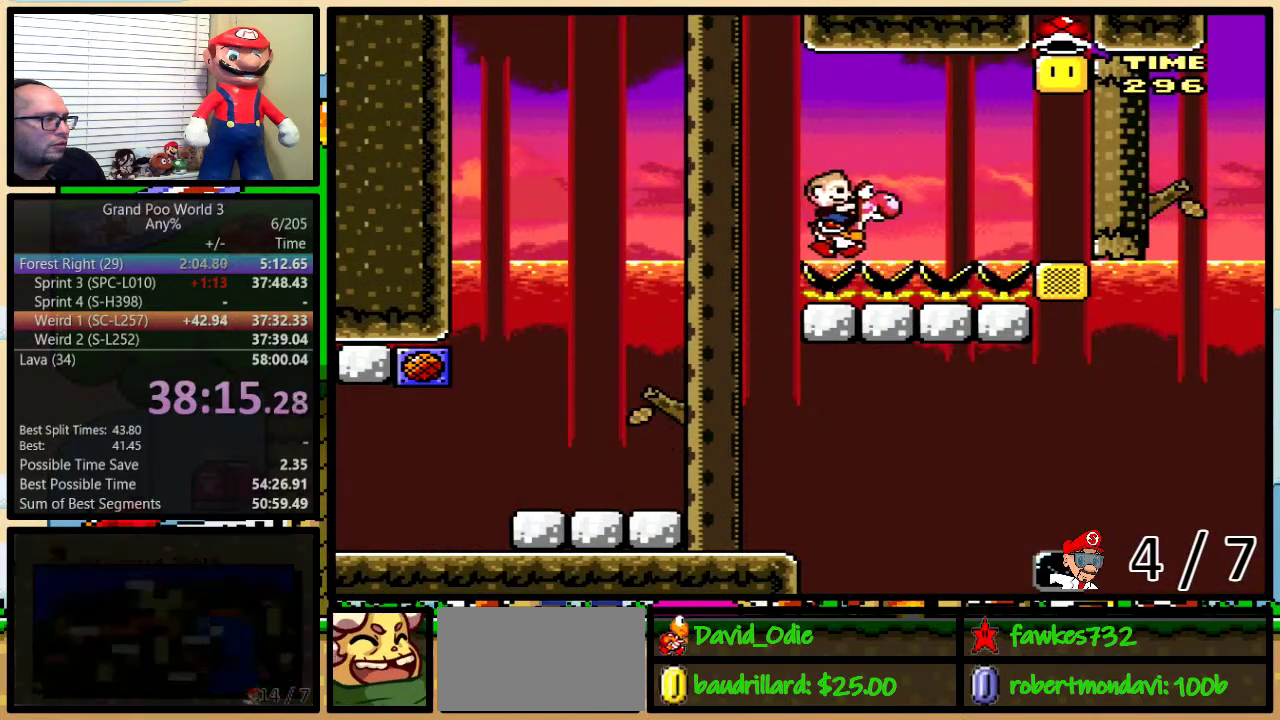
{"buttons": ["B", "Y", "DPAD_LEFT"], "events": [[117, "DPAD_UP", "up"], [400, "B", "down"], [467, "DPAD_LEFT", "down"], [467, "DPAD_RIGHT", "up"]]}
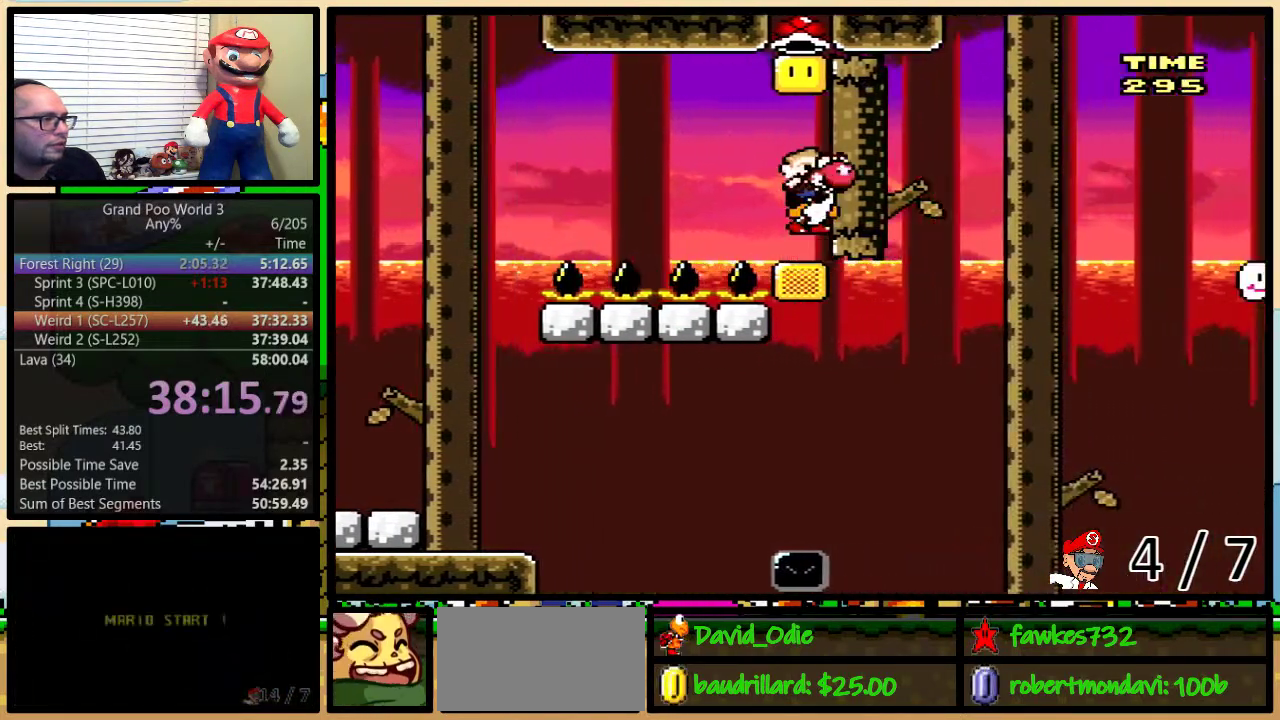
{"buttons": ["B", "Y", "DPAD_LEFT"], "events": [[200, "B", "up"], [367, "B", "down"]]}
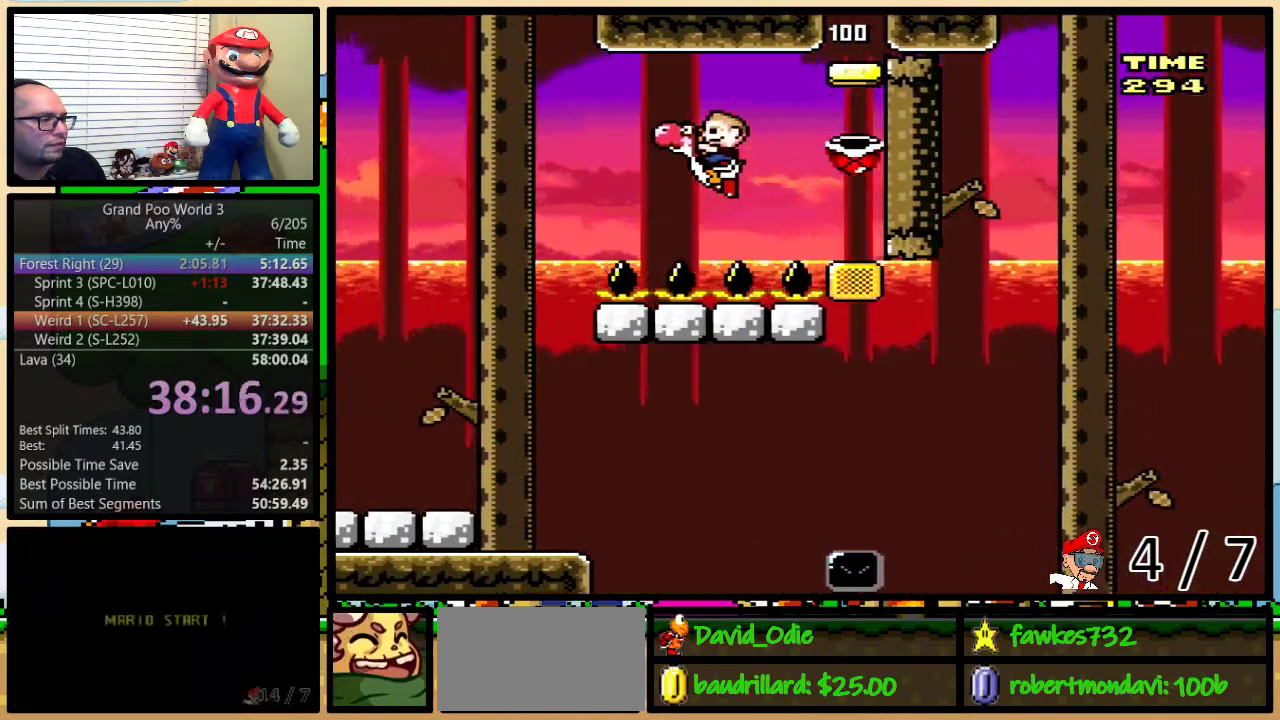
{"buttons": ["Y", "DPAD_RIGHT"], "events": [[183, "B", "up"], [450, "DPAD_LEFT", "up"], [483, "DPAD_RIGHT", "down"]]}
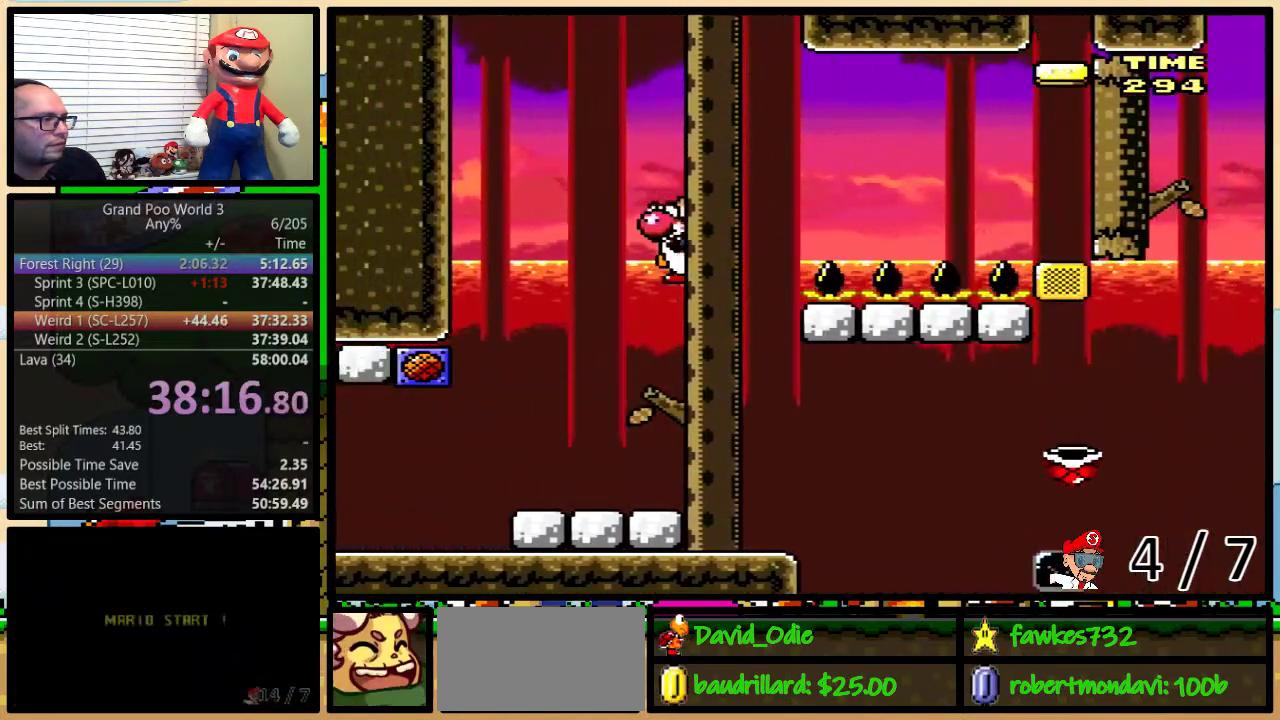
{"buttons": ["B", "Y", "DPAD_UP", "DPAD_RIGHT"], "events": [[133, "DPAD_UP", "down"], [233, "B", "down"]]}
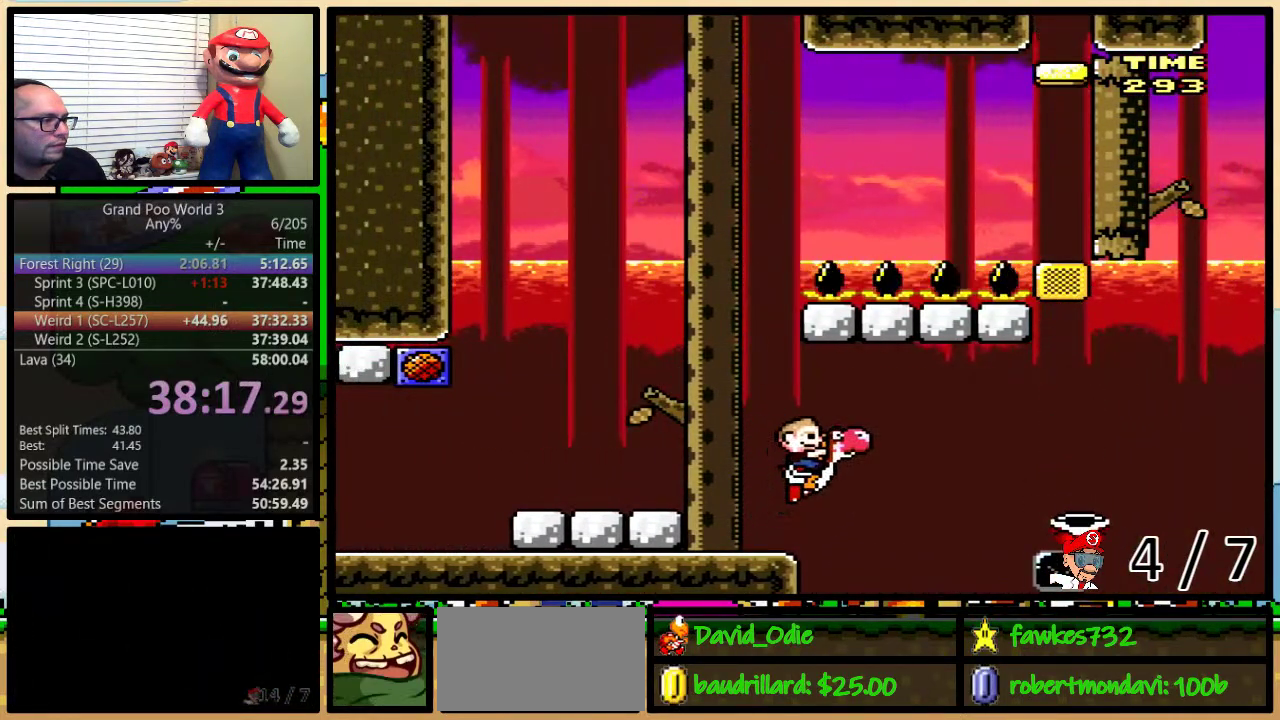
{"buttons": ["B", "Y", "DPAD_UP", "DPAD_RIGHT"], "events": [[83, "B", "up"], [117, "DPAD_UP", "up"], [150, "B", "down"], [250, "DPAD_UP", "down"], [350, "B", "up"], [450, "B", "down"]]}
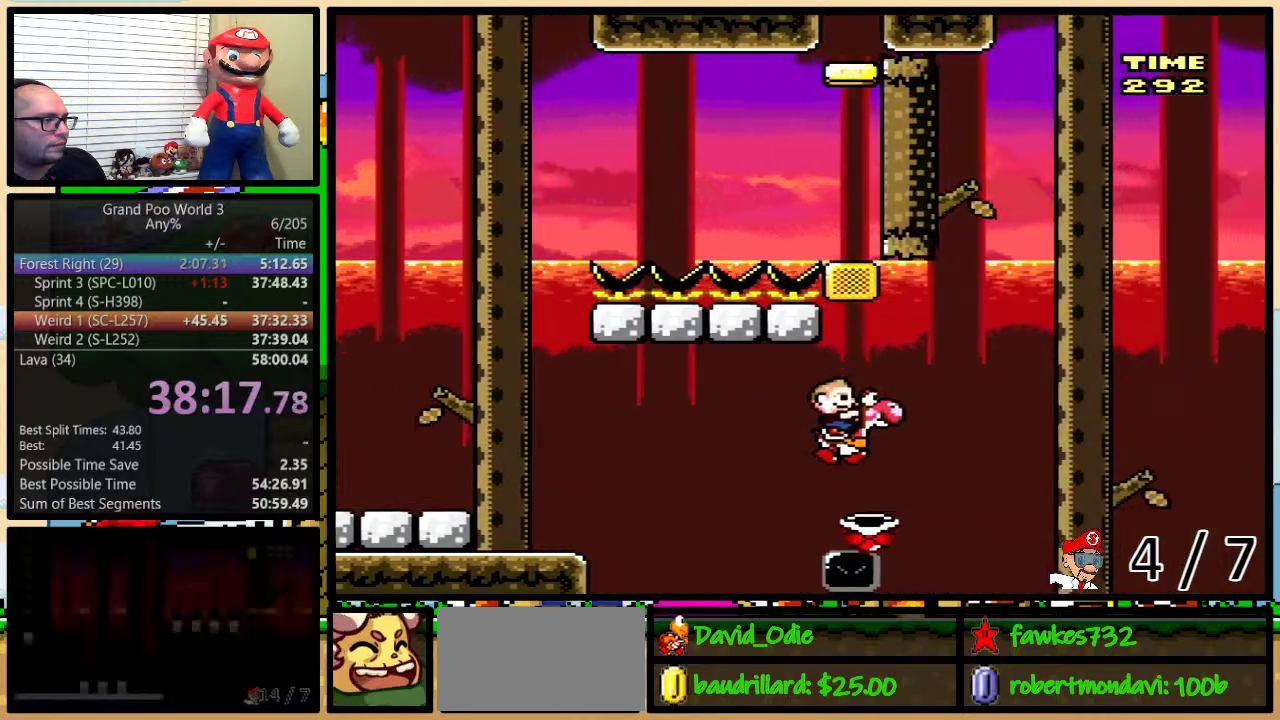
{"buttons": ["Y", "DPAD_RIGHT"], "events": [[433, "DPAD_UP", "up"], [500, "B", "up"]]}
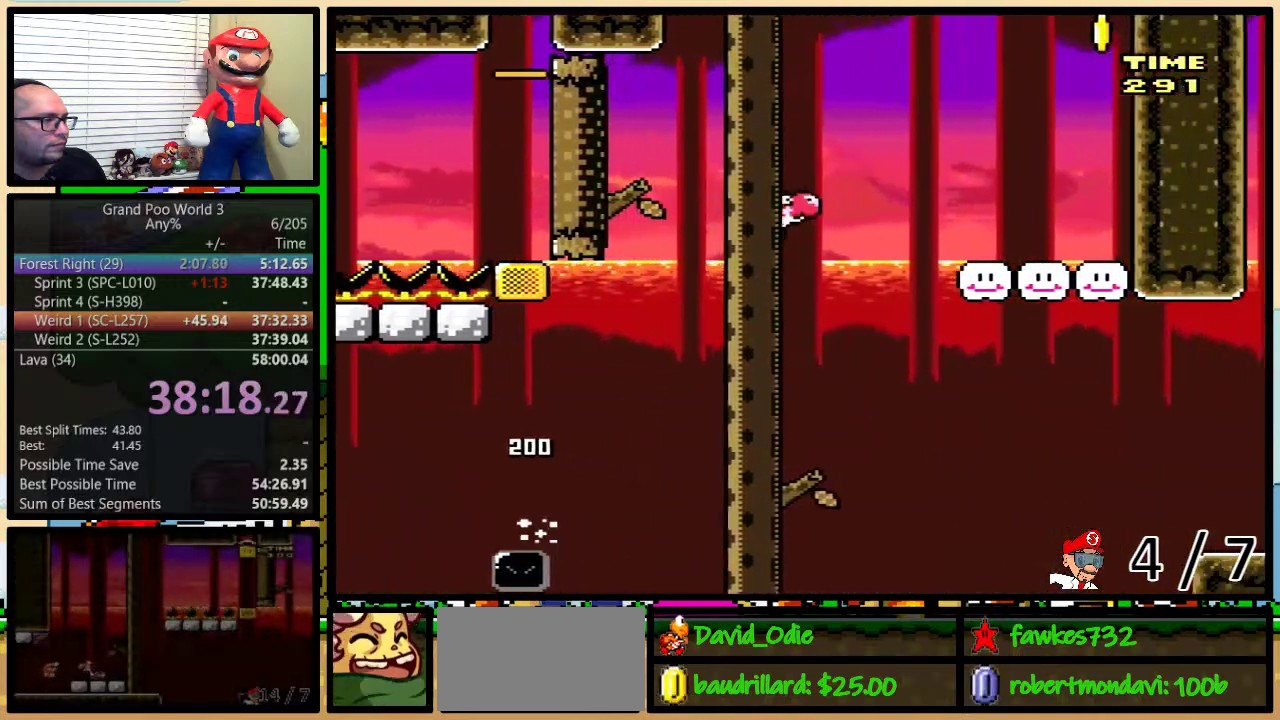
{"buttons": ["B", "Y", "DPAD_UP", "DPAD_RIGHT"], "events": [[183, "DPAD_UP", "down"], [217, "B", "down"]]}